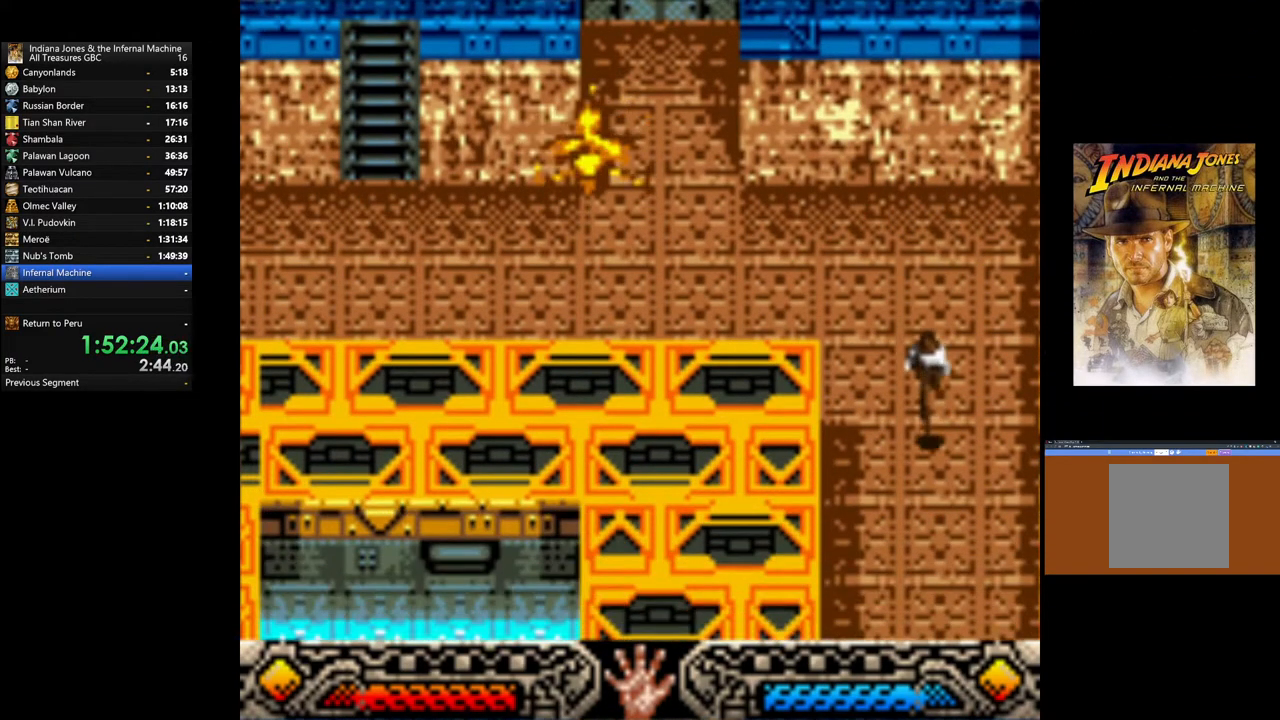
Gameplay with a controller (Xbox layout); each line is a JSON object with the inputs held at the frame after it. "events" lists button and stick changes between this image and that frame as [ms after this image, input, new state], when the widget could be followed in between.
{"buttons": [], "left_stick": "down", "right_stick": "center", "events": []}
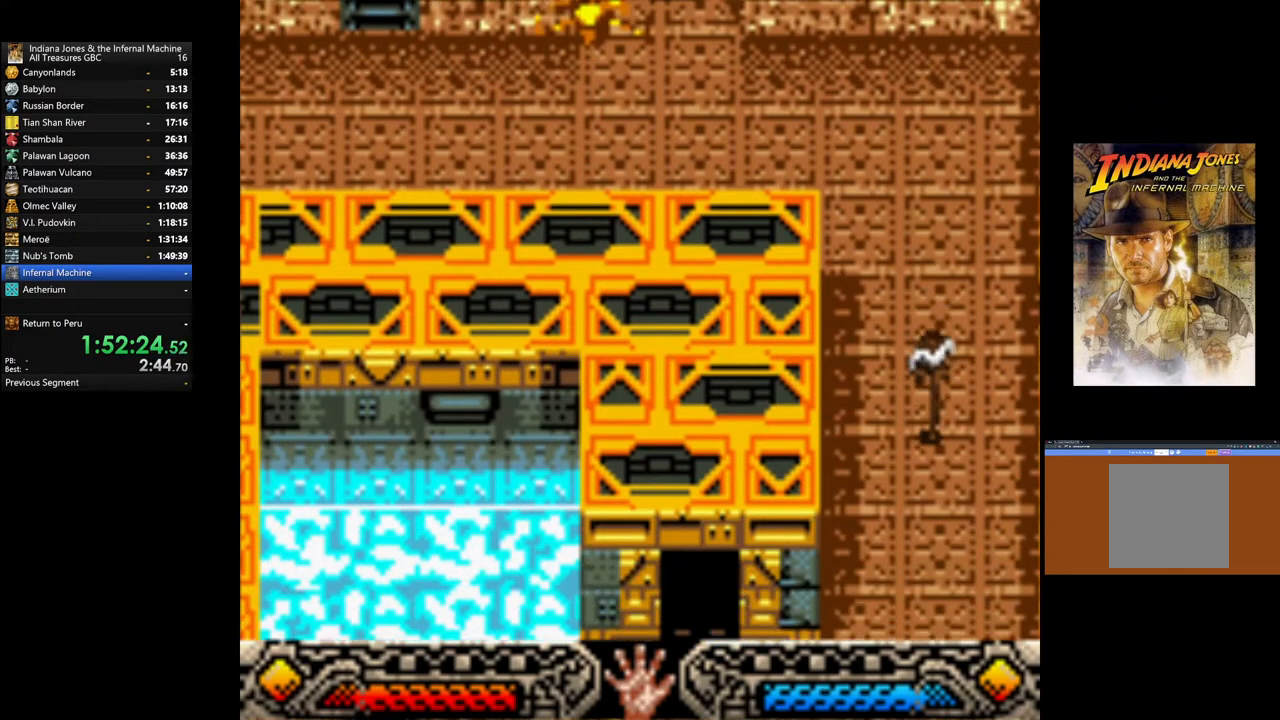
{"buttons": [], "left_stick": "down", "right_stick": "center", "events": []}
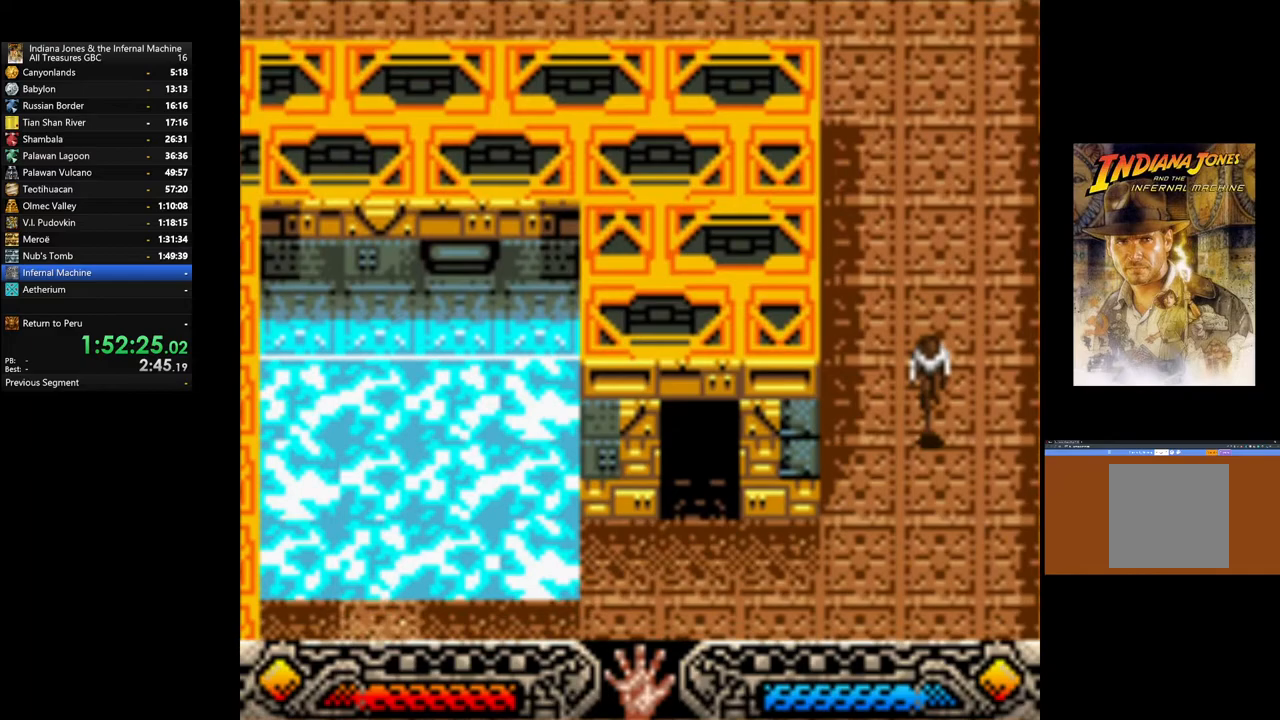
{"buttons": [], "left_stick": "down-left", "right_stick": "center", "events": [[417, "left_stick", "down-left"]]}
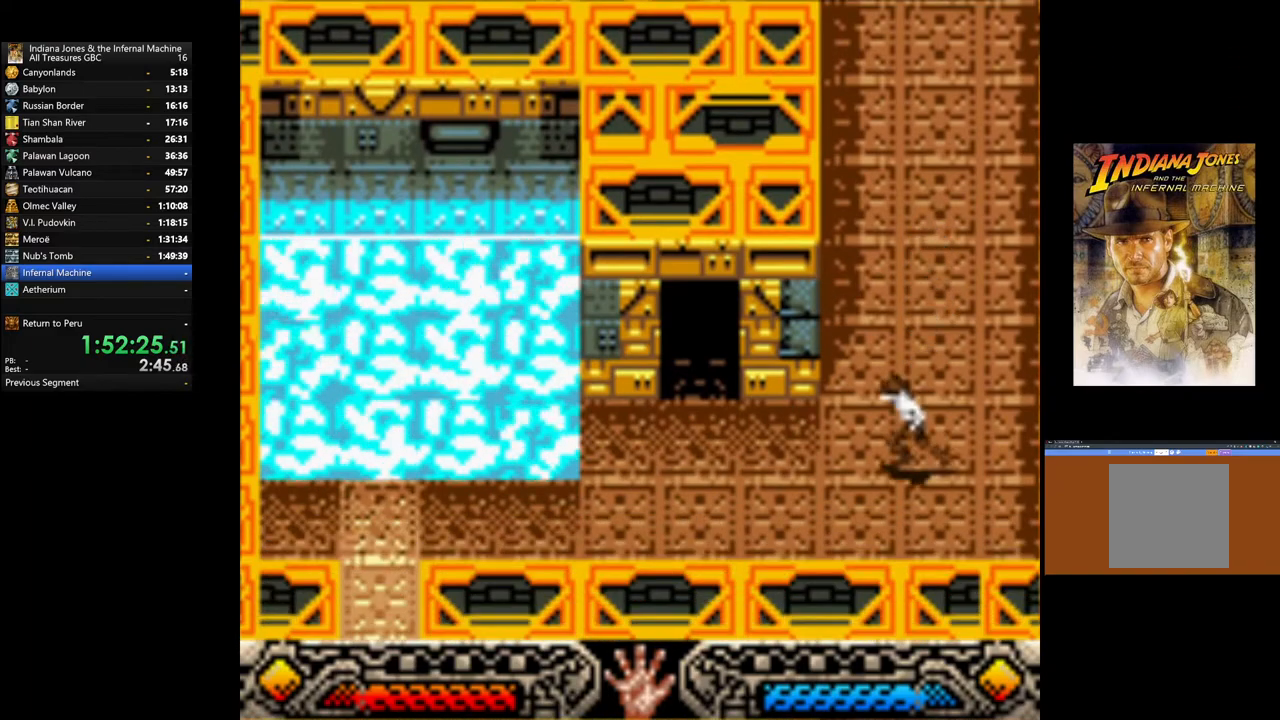
{"buttons": [], "left_stick": "down-left", "right_stick": "center", "events": []}
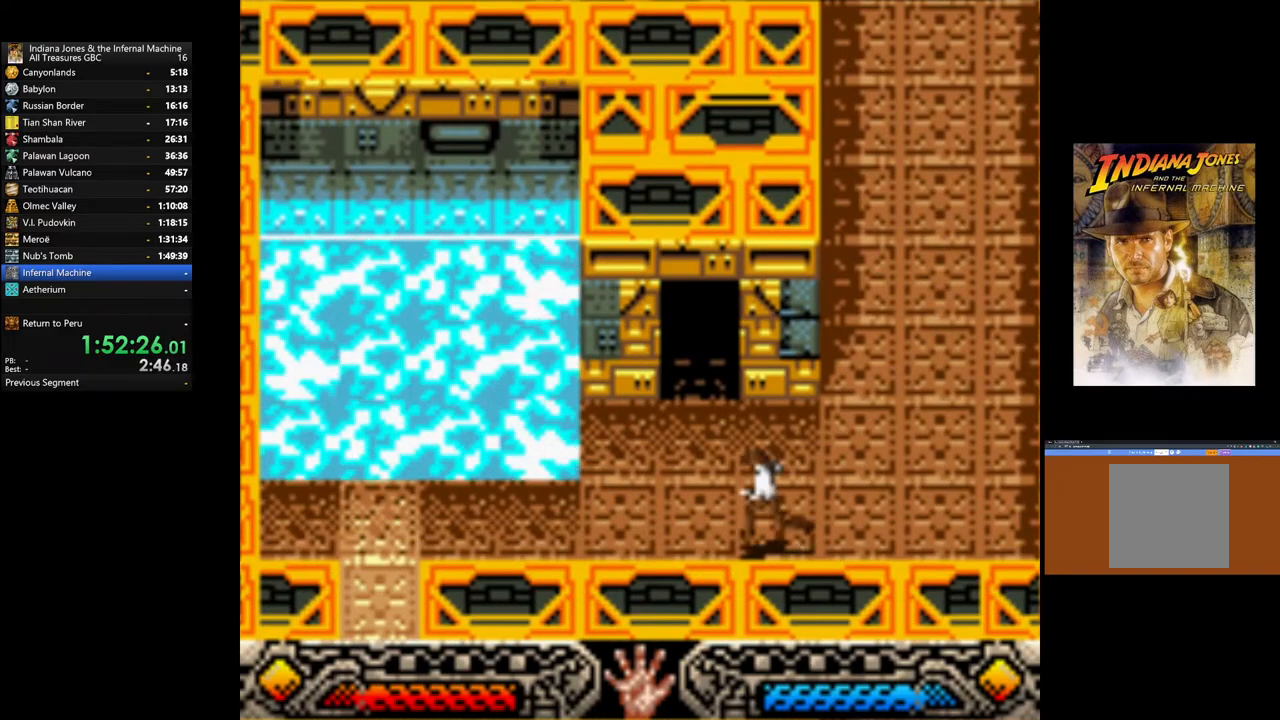
{"buttons": [], "left_stick": "down-left", "right_stick": "center", "events": []}
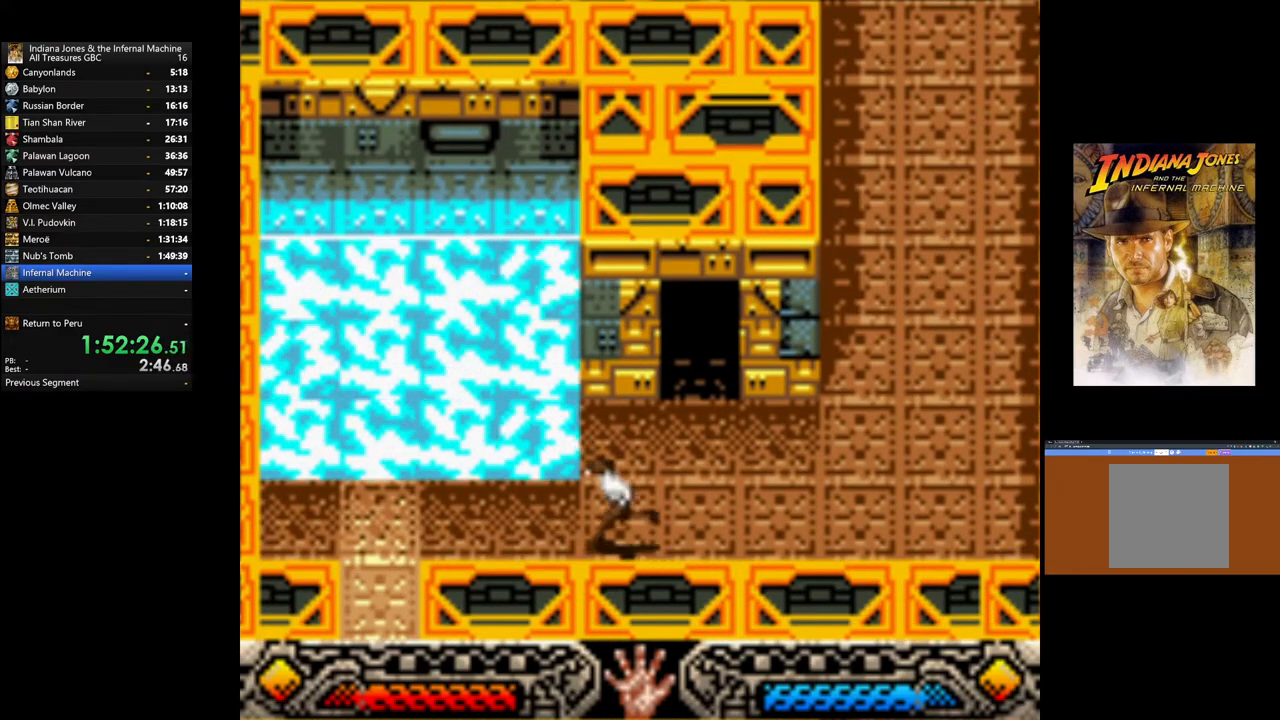
{"buttons": [], "left_stick": "down-left", "right_stick": "center", "events": []}
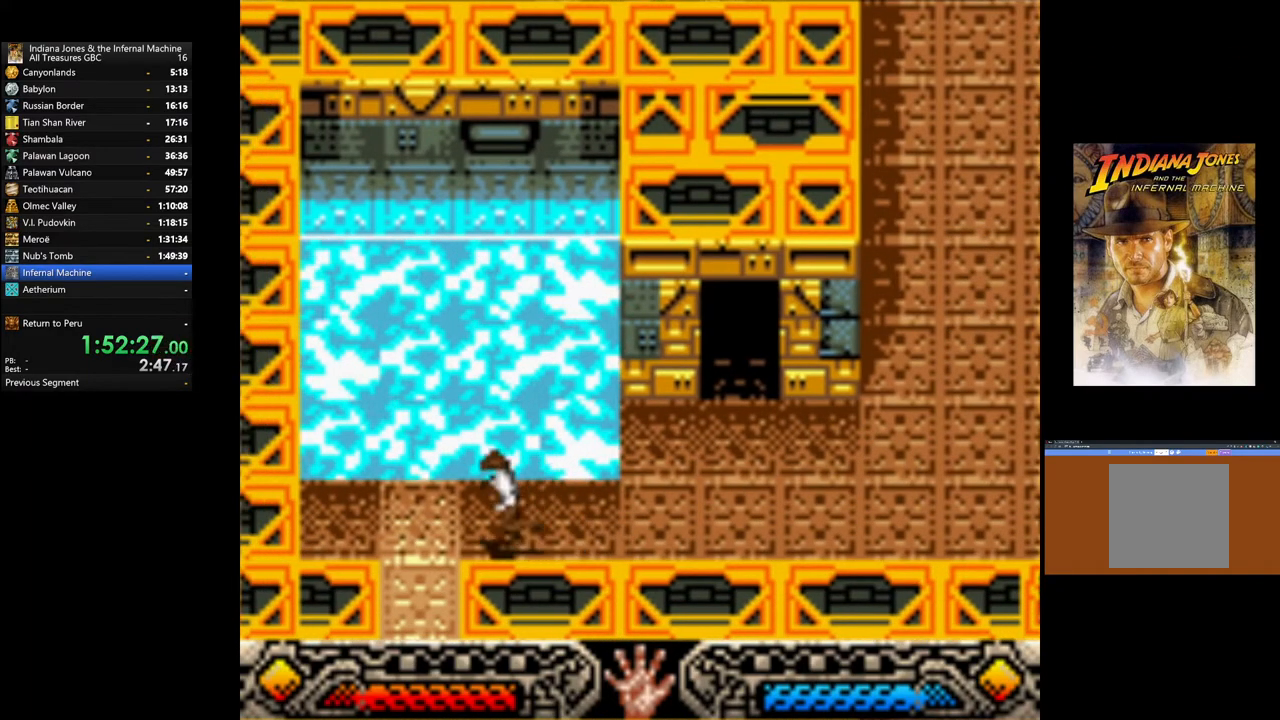
{"buttons": [], "left_stick": "down", "right_stick": "center", "events": [[333, "left_stick", "down"]]}
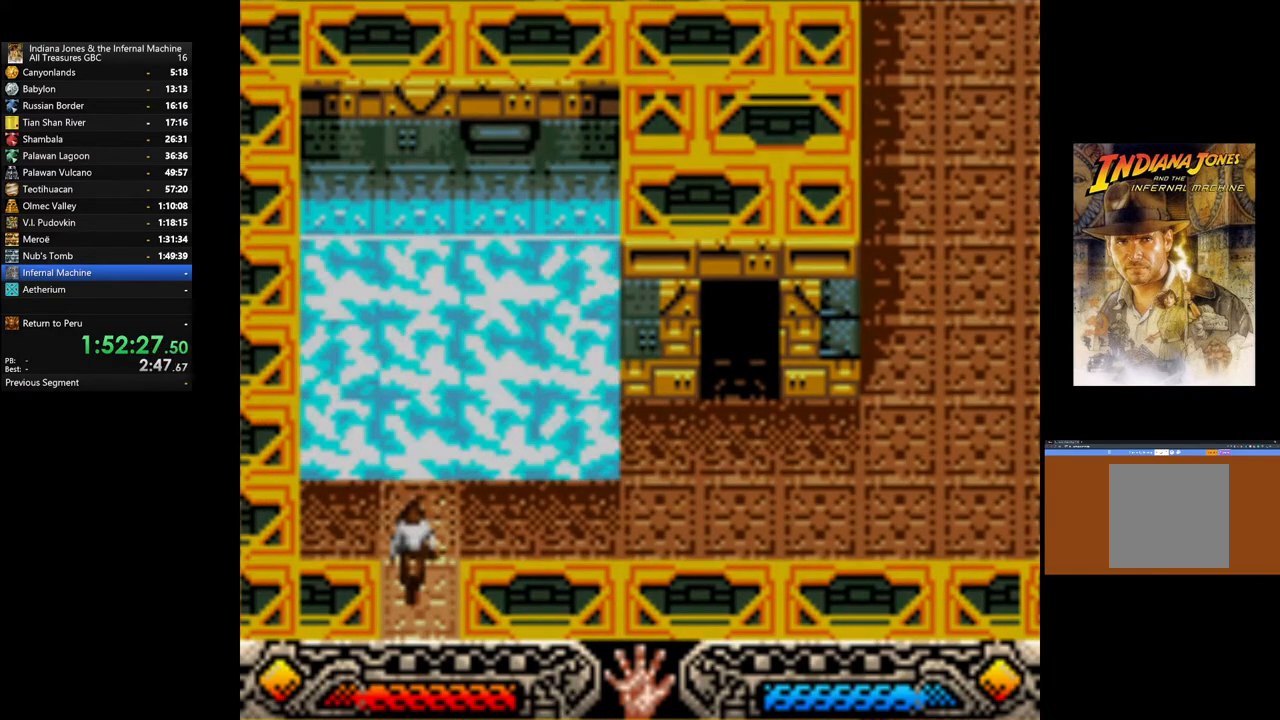
{"buttons": [], "left_stick": "center", "right_stick": "center", "events": [[250, "left_stick", "center"]]}
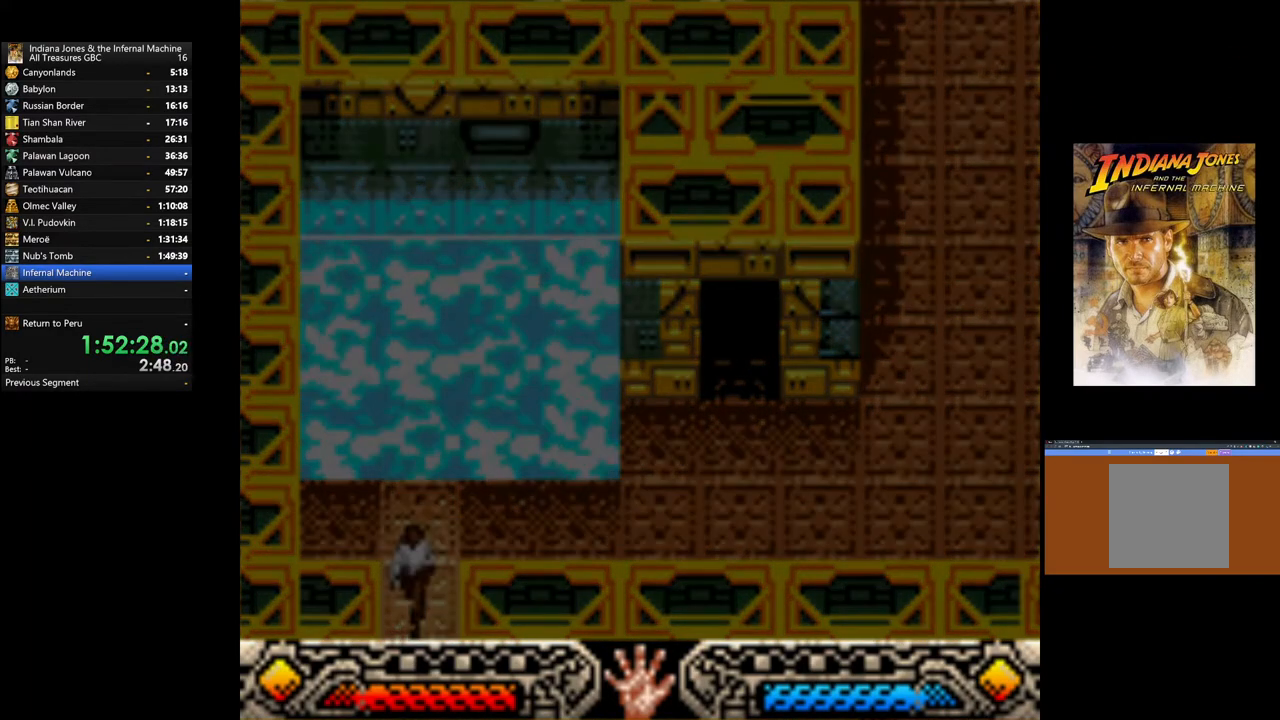
{"buttons": [], "left_stick": "center", "right_stick": "center", "events": []}
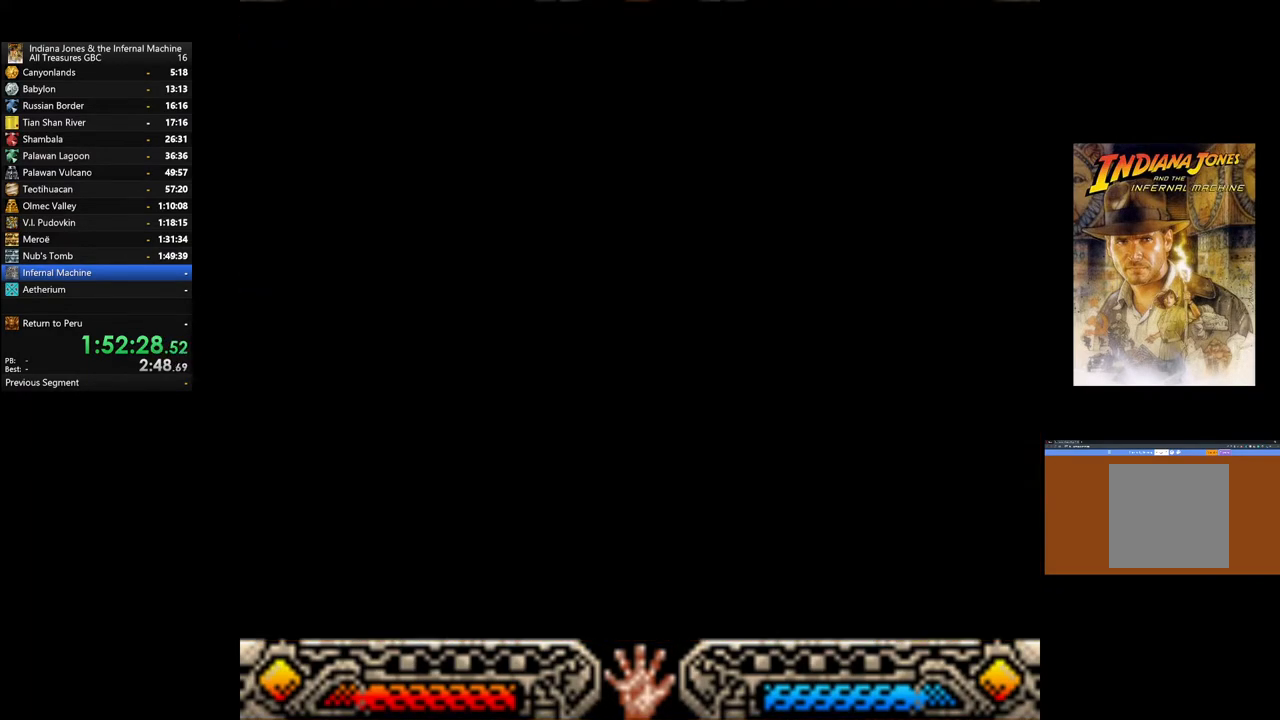
{"buttons": [], "left_stick": "center", "right_stick": "center", "events": []}
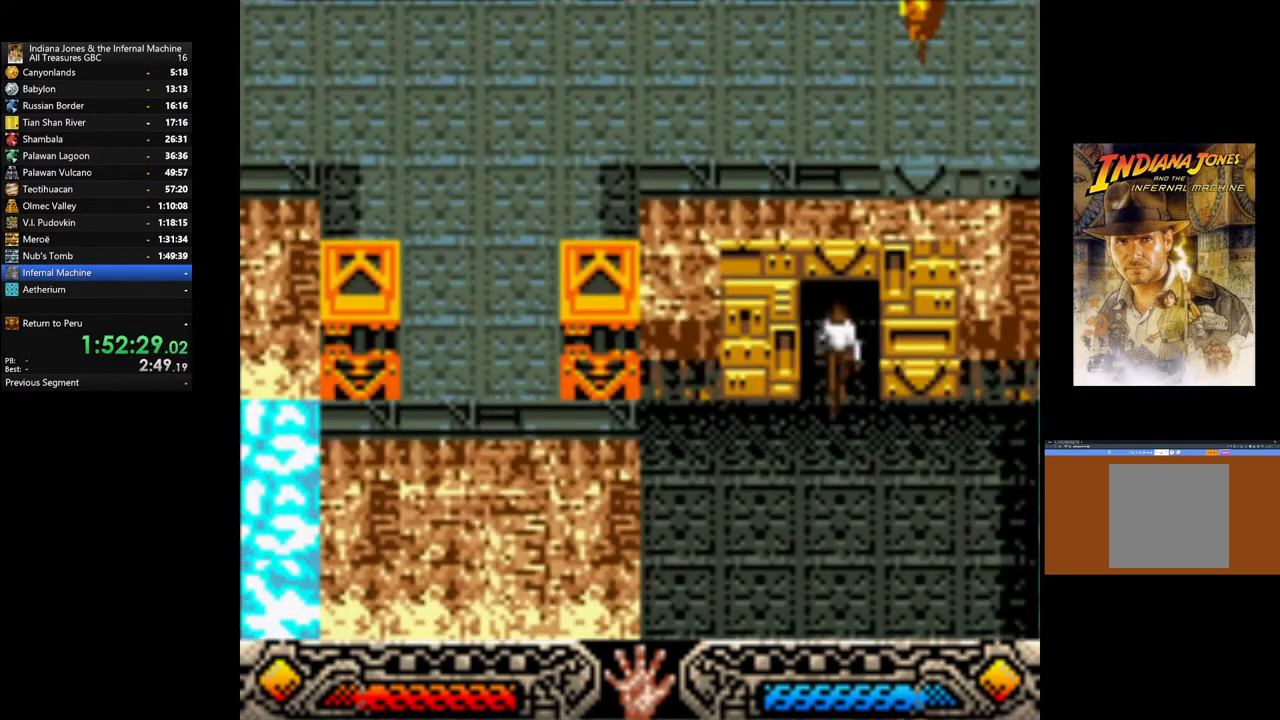
{"buttons": [], "left_stick": "up", "right_stick": "center", "events": [[500, "left_stick", "up"]]}
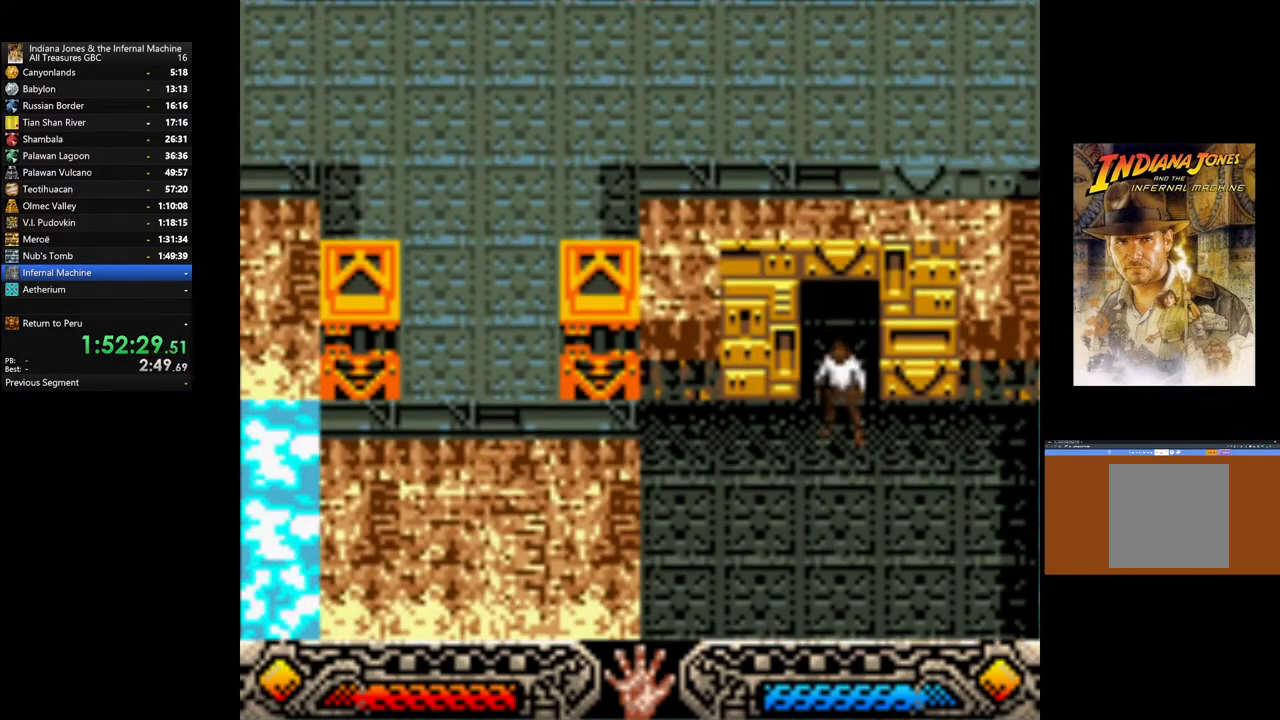
{"buttons": [], "left_stick": "up-right", "right_stick": "center", "events": [[500, "left_stick", "up-right"]]}
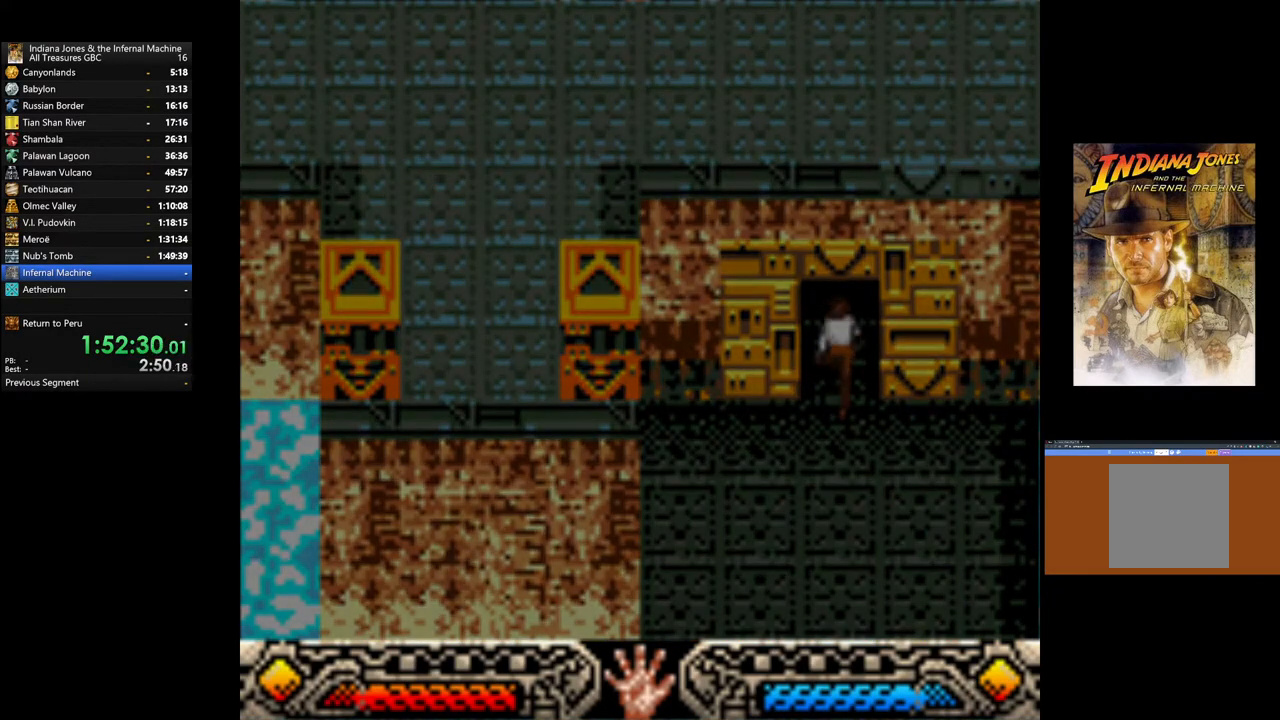
{"buttons": [], "left_stick": "up-right", "right_stick": "center", "events": []}
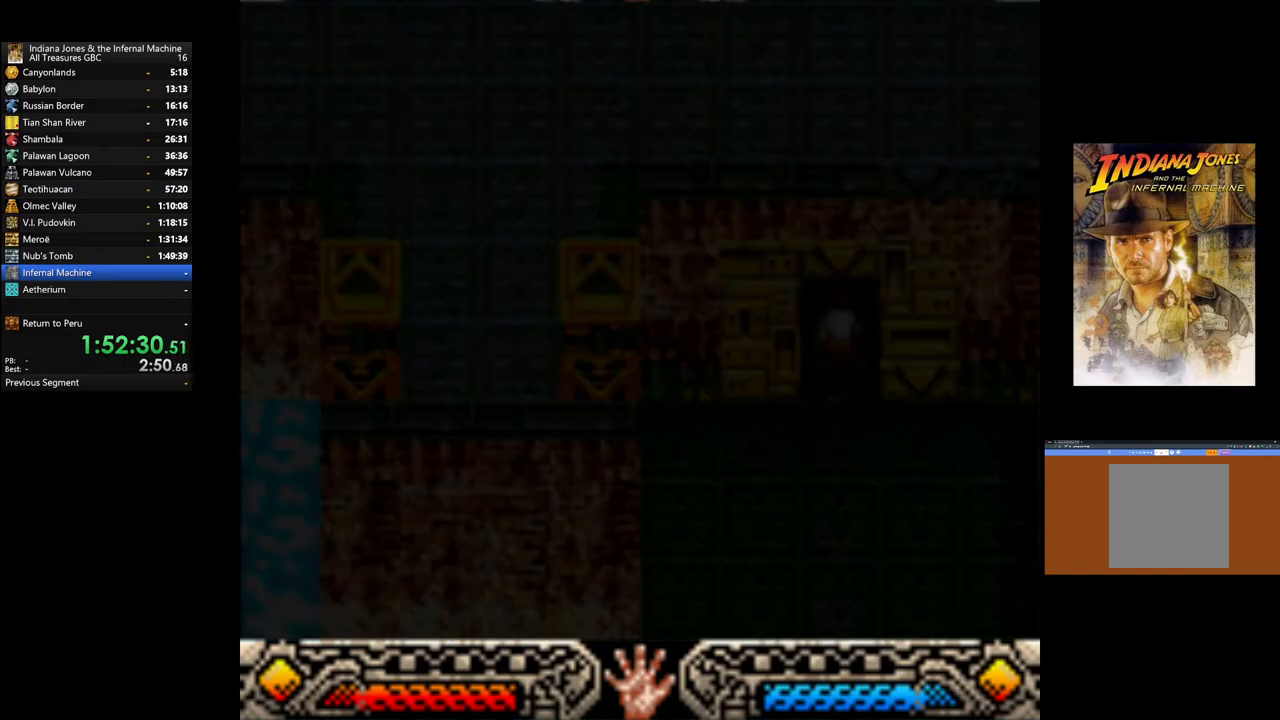
{"buttons": [], "left_stick": "right", "right_stick": "center", "events": [[183, "left_stick", "right"]]}
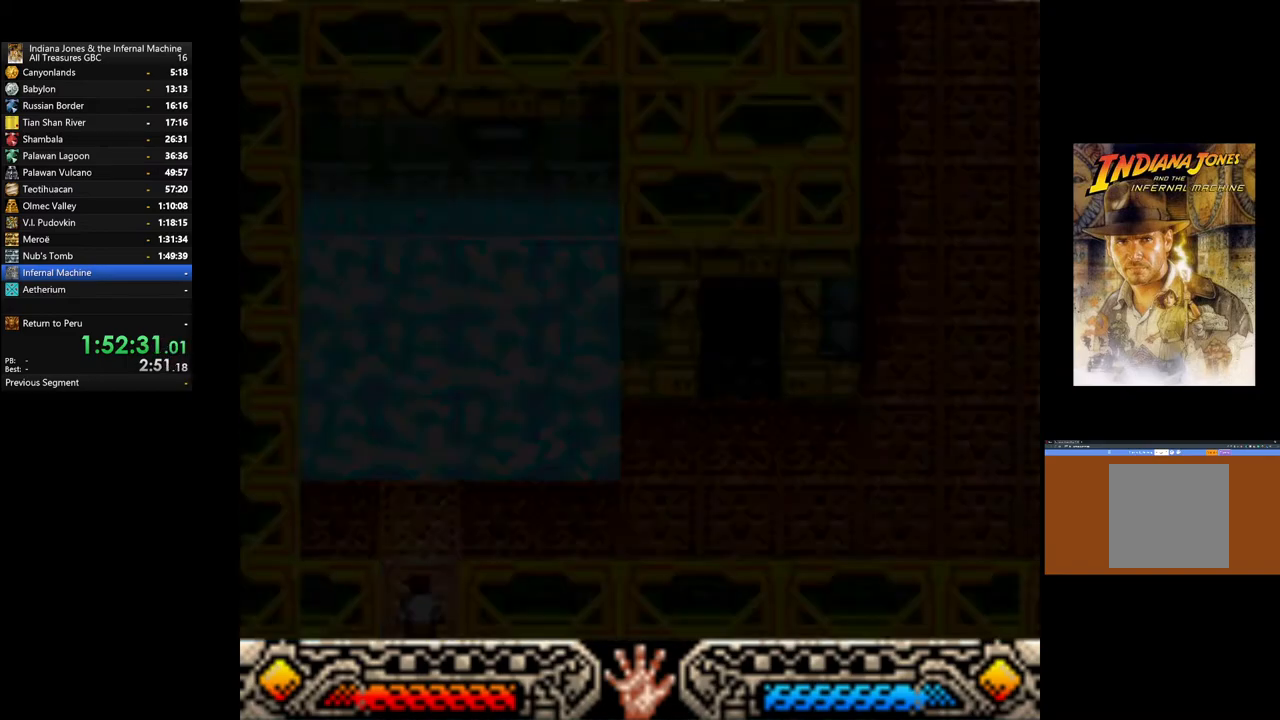
{"buttons": [], "left_stick": "right", "right_stick": "center", "events": []}
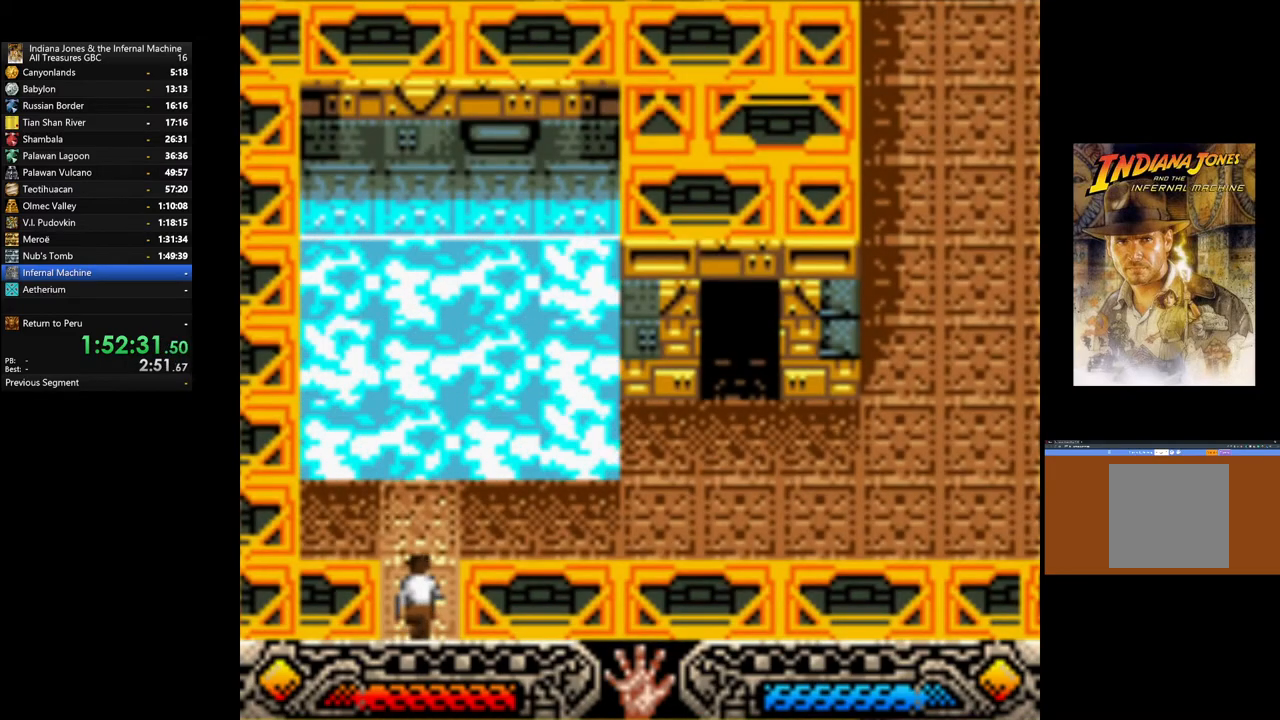
{"buttons": [], "left_stick": "right", "right_stick": "center", "events": []}
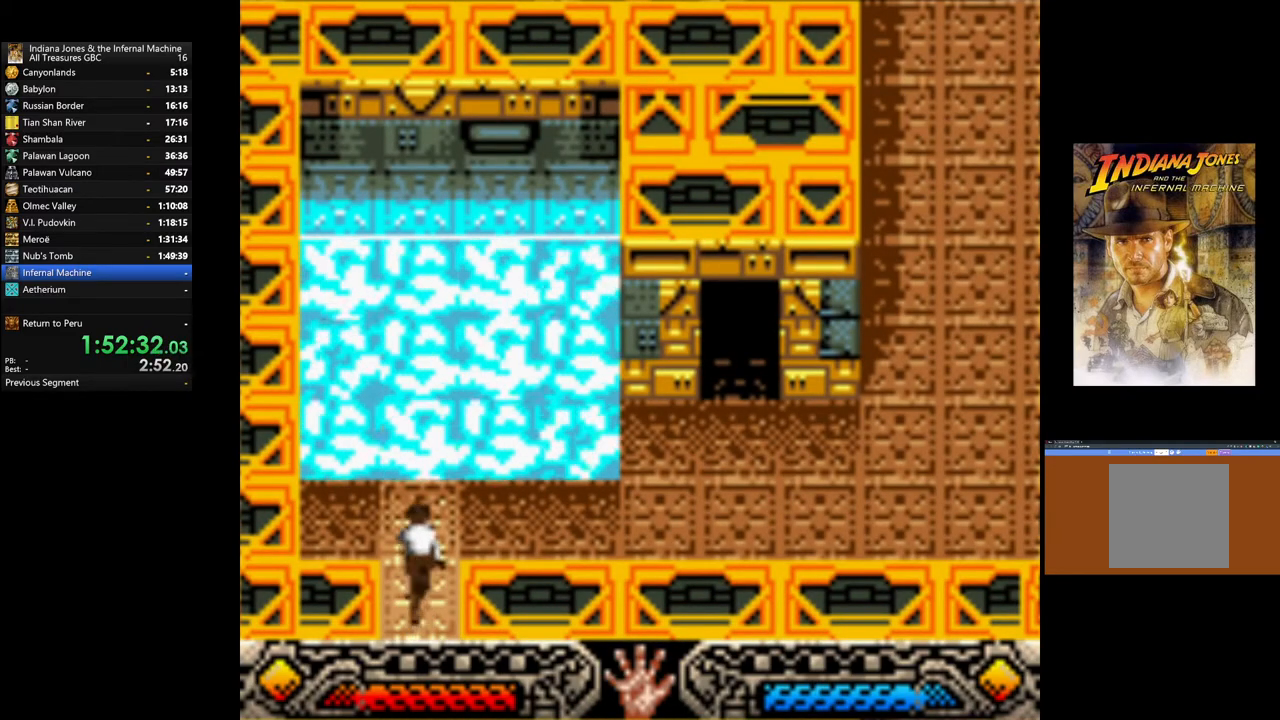
{"buttons": [], "left_stick": "right", "right_stick": "center", "events": []}
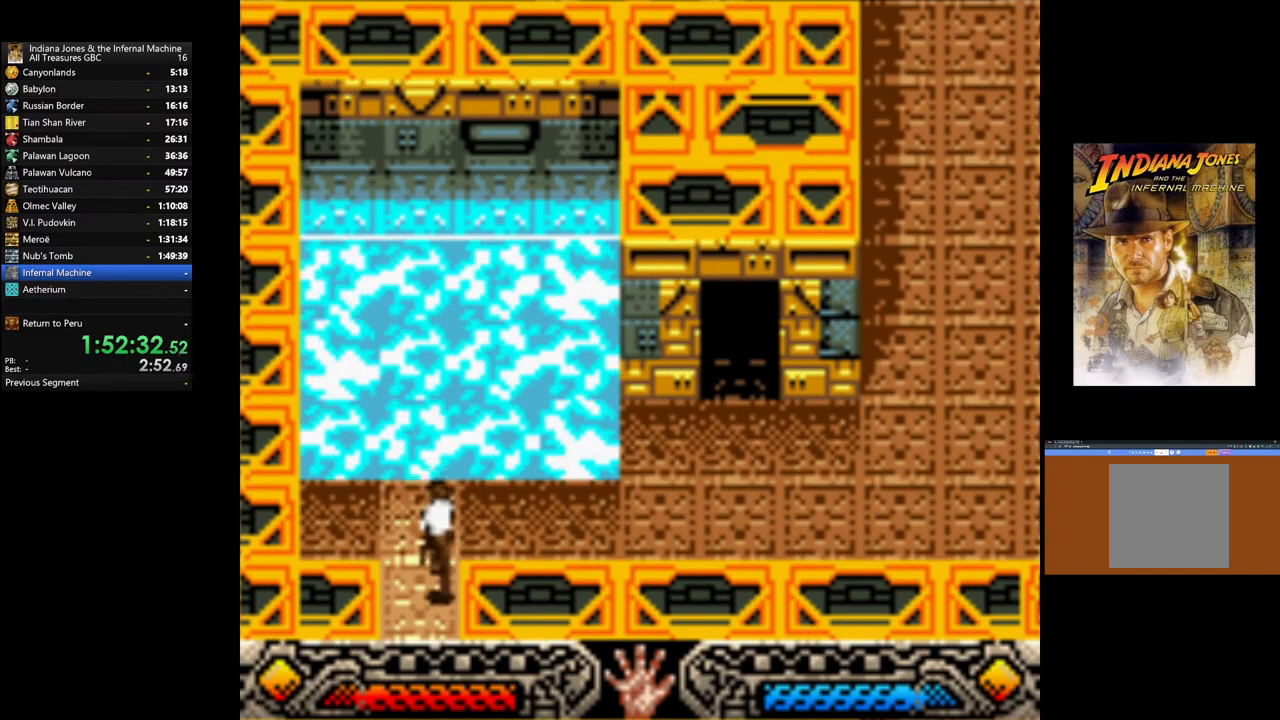
{"buttons": [], "left_stick": "up-right", "right_stick": "center", "events": [[450, "left_stick", "up-right"]]}
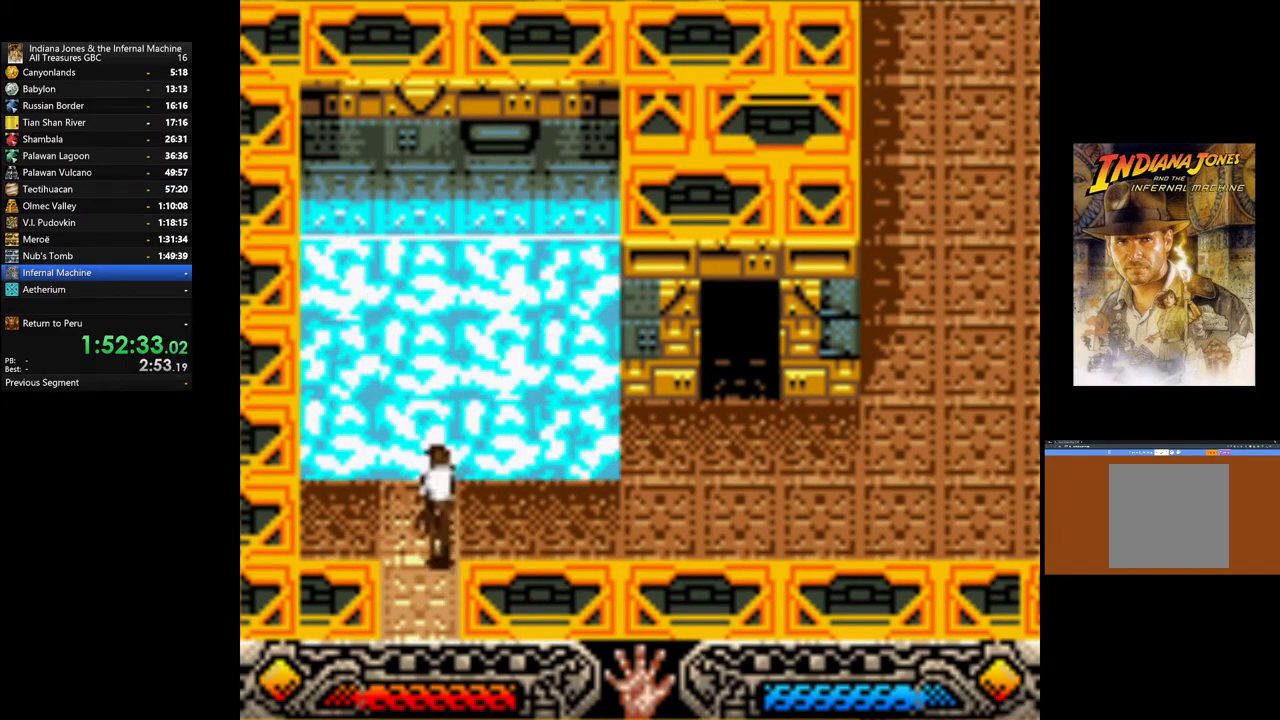
{"buttons": [], "left_stick": "right", "right_stick": "center", "events": [[50, "left_stick", "right"]]}
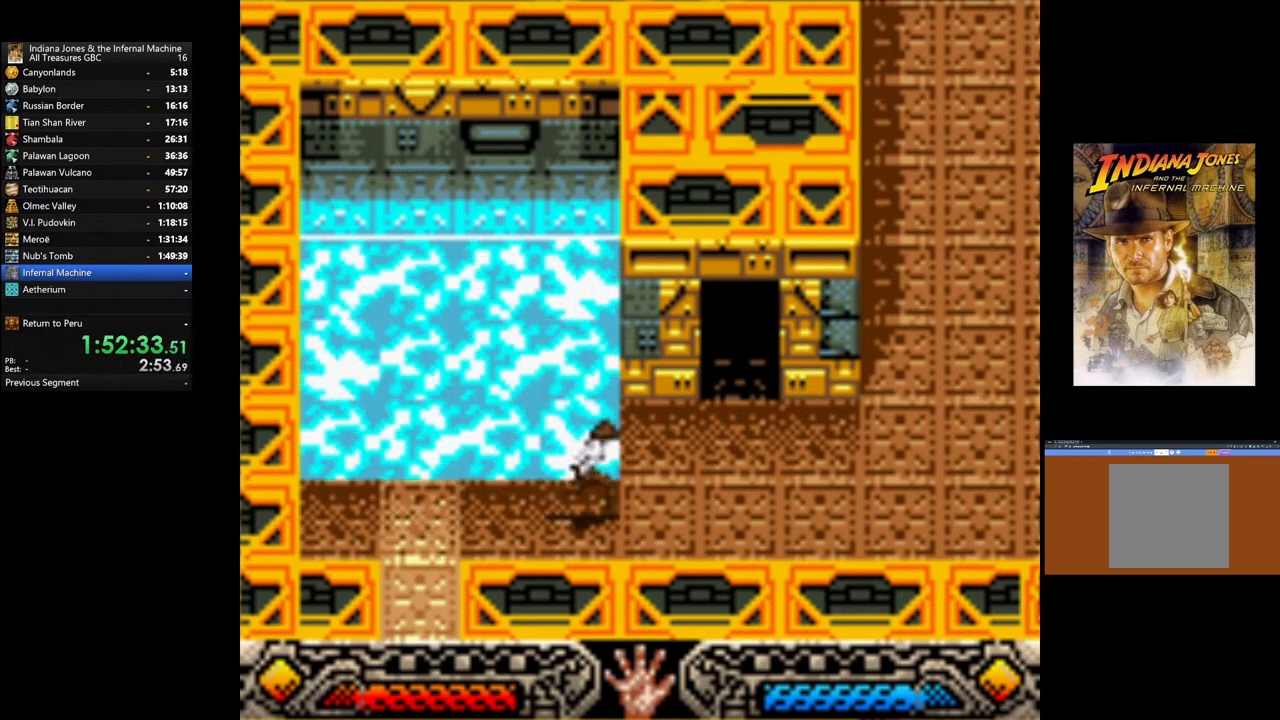
{"buttons": [], "left_stick": "up", "right_stick": "center", "events": [[183, "left_stick", "up-right"], [400, "left_stick", "up"]]}
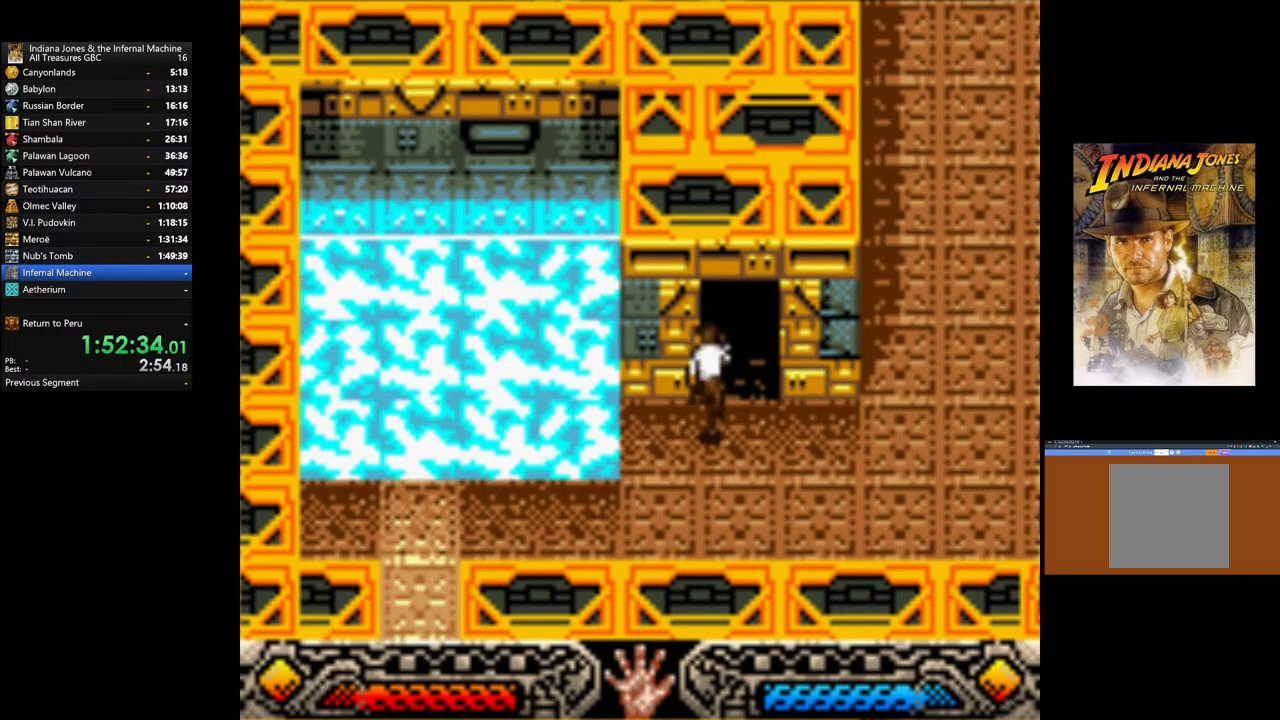
{"buttons": [], "left_stick": "center", "right_stick": "center", "events": [[433, "left_stick", "center"]]}
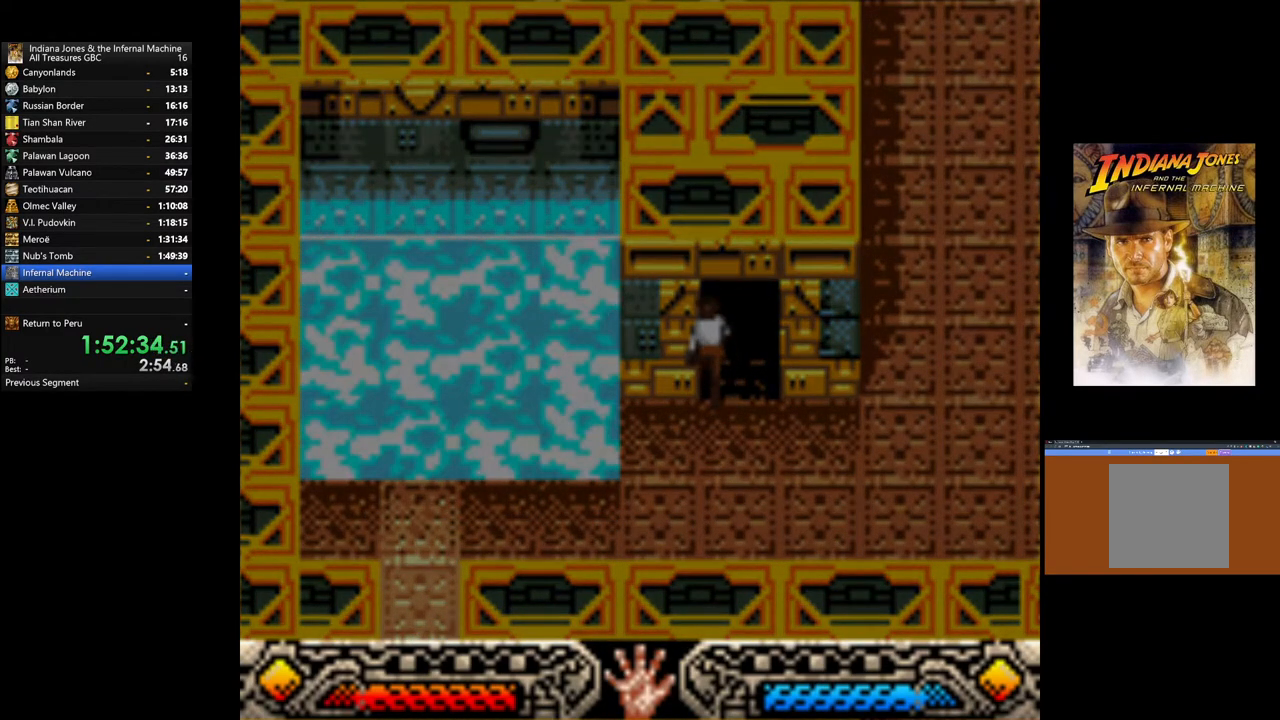
{"buttons": [], "left_stick": "center", "right_stick": "center", "events": []}
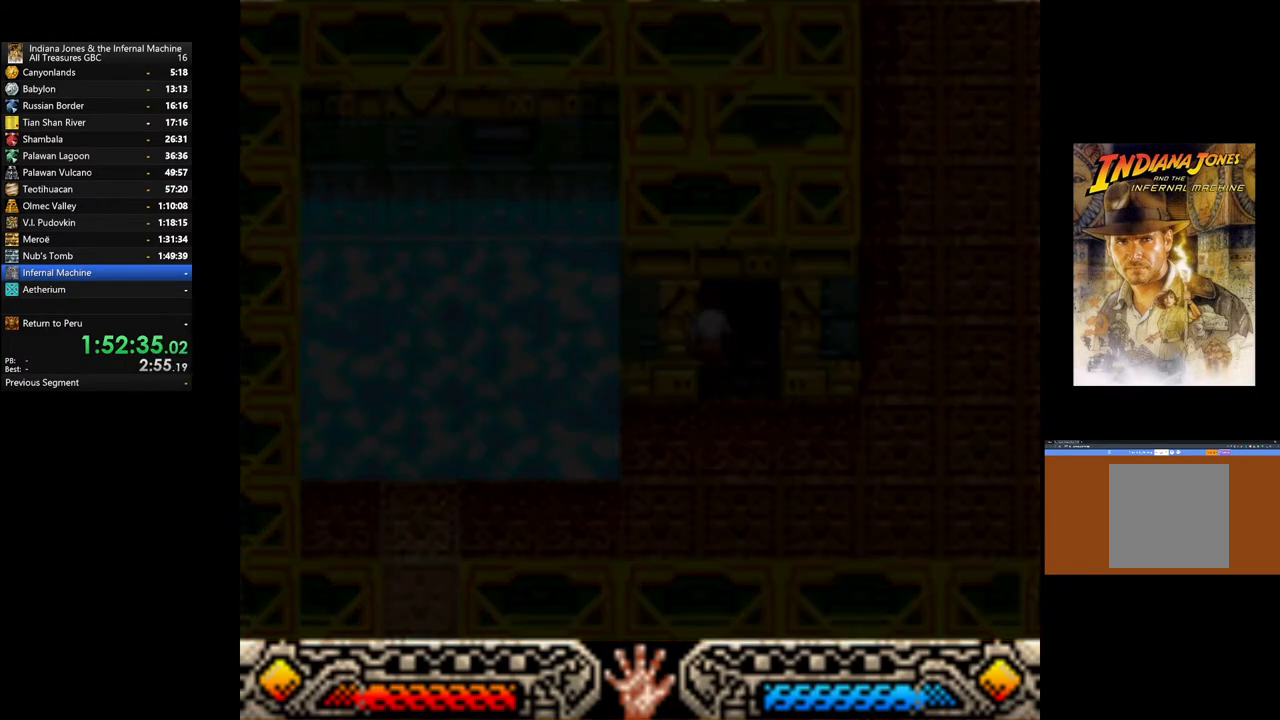
{"buttons": [], "left_stick": "center", "right_stick": "center", "events": []}
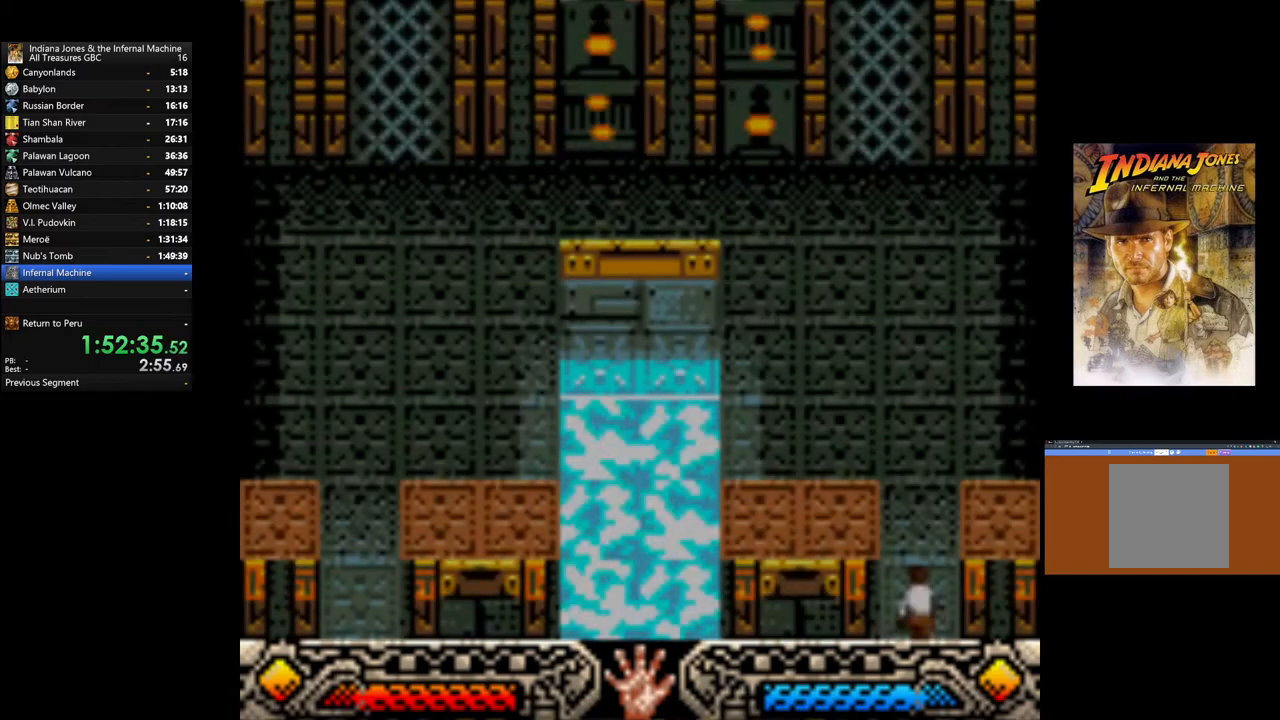
{"buttons": [], "left_stick": "up", "right_stick": "center", "events": [[483, "left_stick", "up"]]}
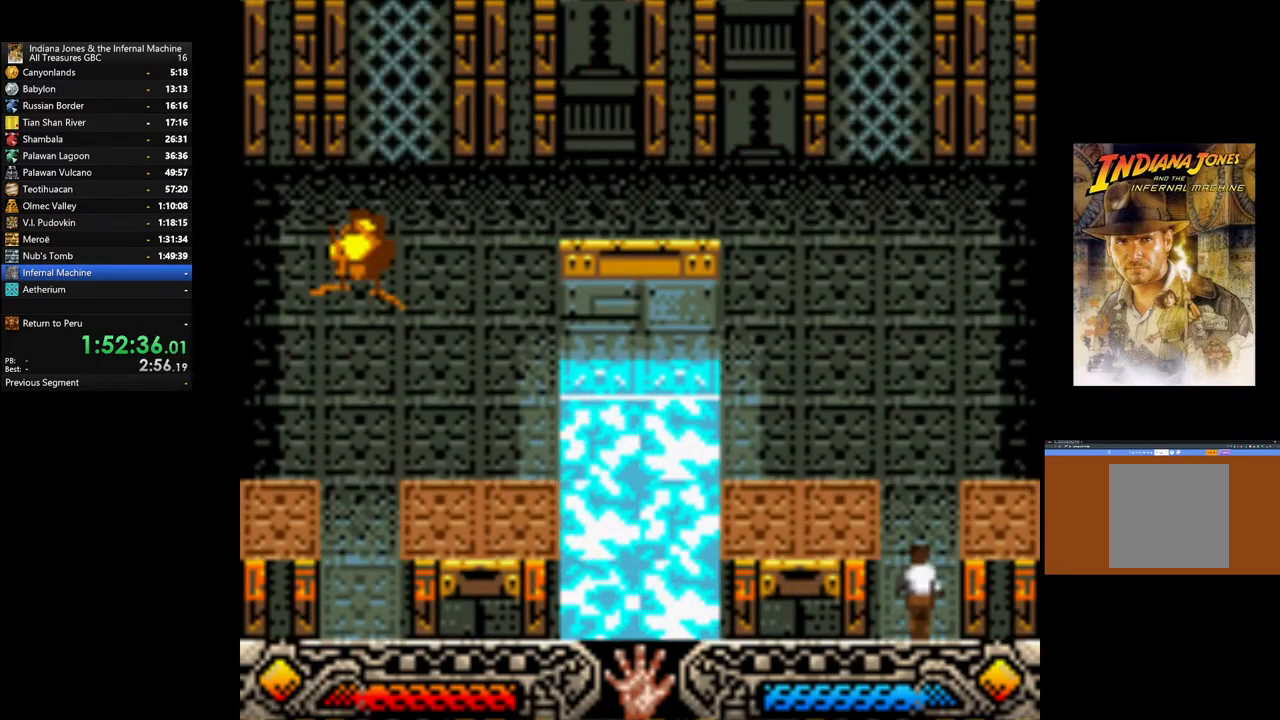
{"buttons": [], "left_stick": "up", "right_stick": "center", "events": []}
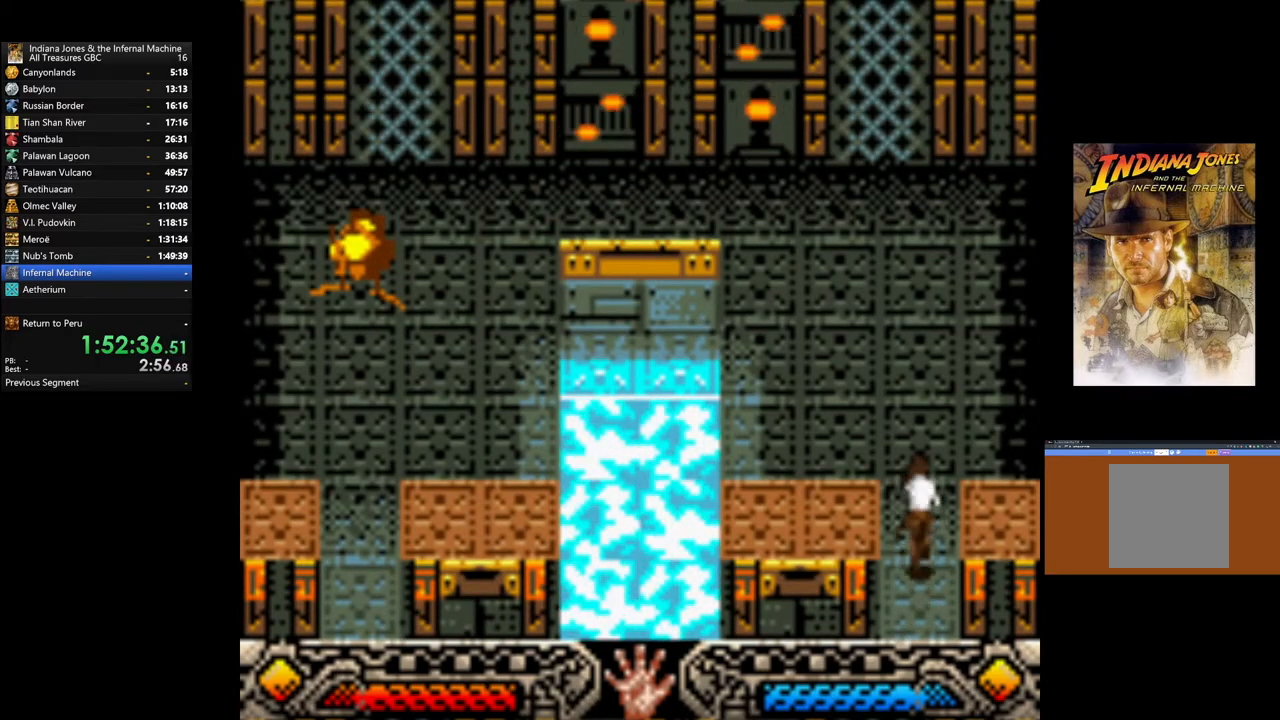
{"buttons": [], "left_stick": "left", "right_stick": "center", "events": [[300, "left_stick", "left"]]}
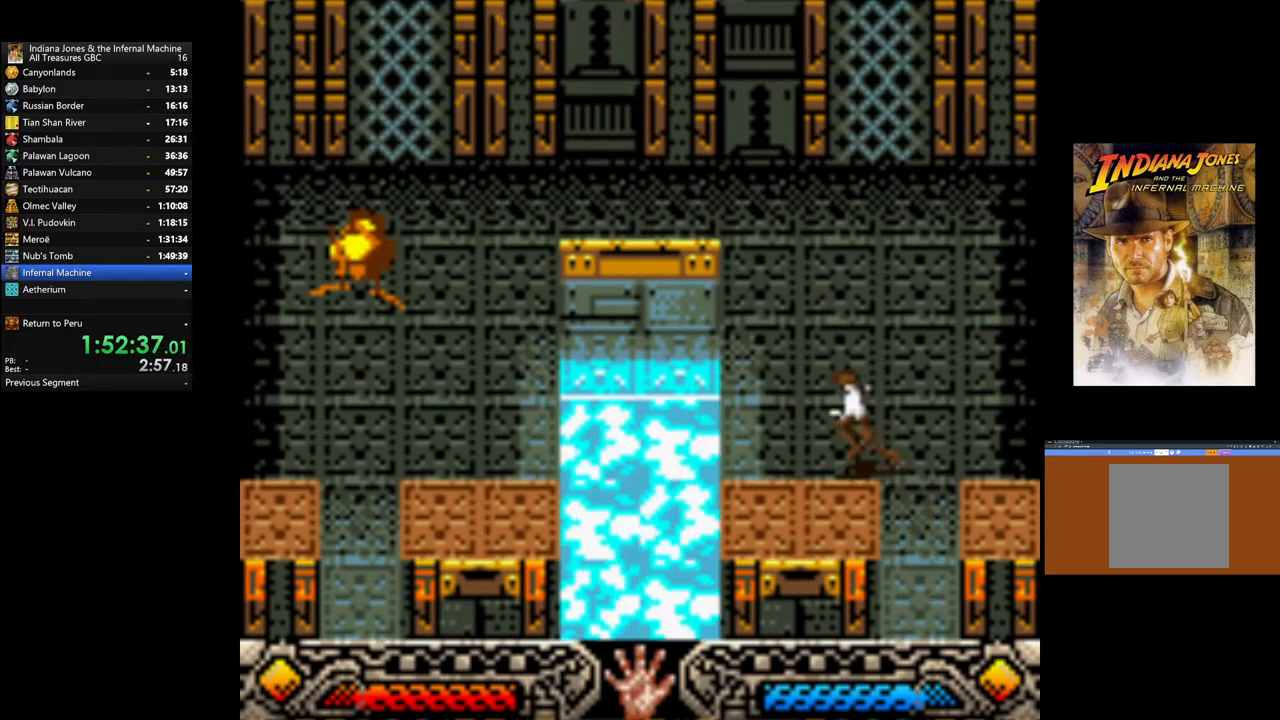
{"buttons": ["B"], "left_stick": "left", "right_stick": "center", "events": [[400, "B", "down"]]}
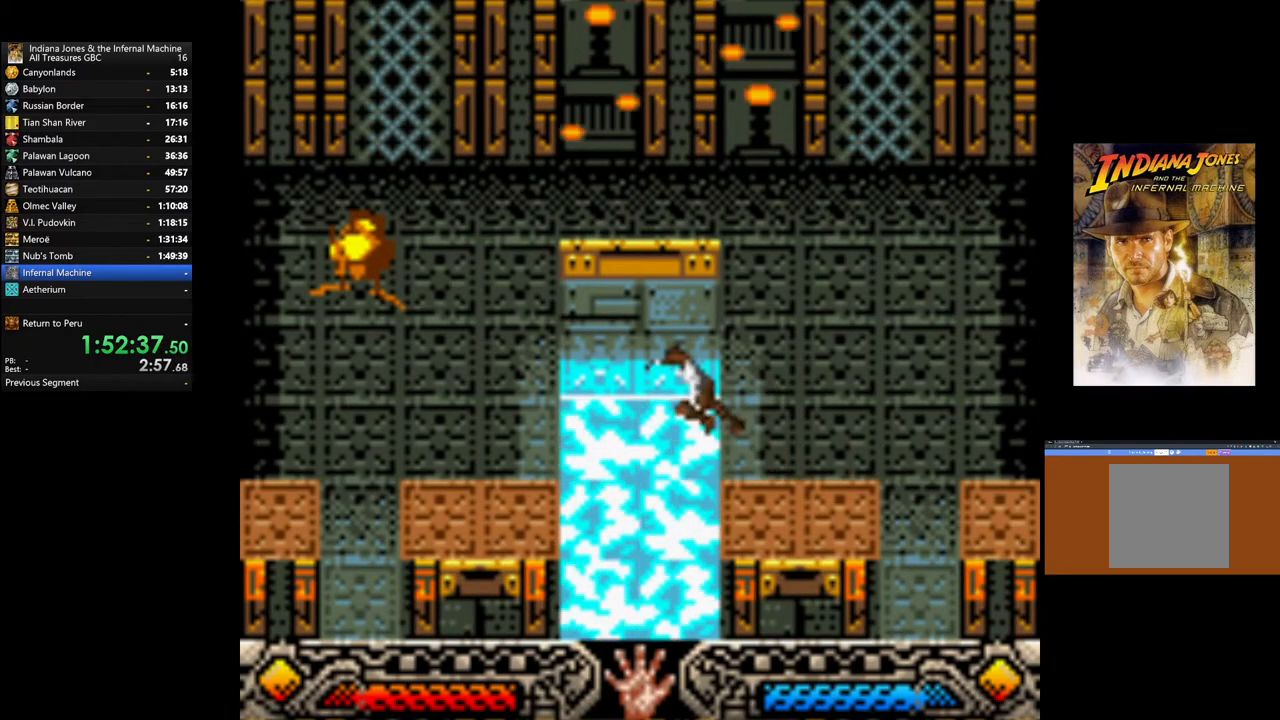
{"buttons": ["B"], "left_stick": "left", "right_stick": "center", "events": []}
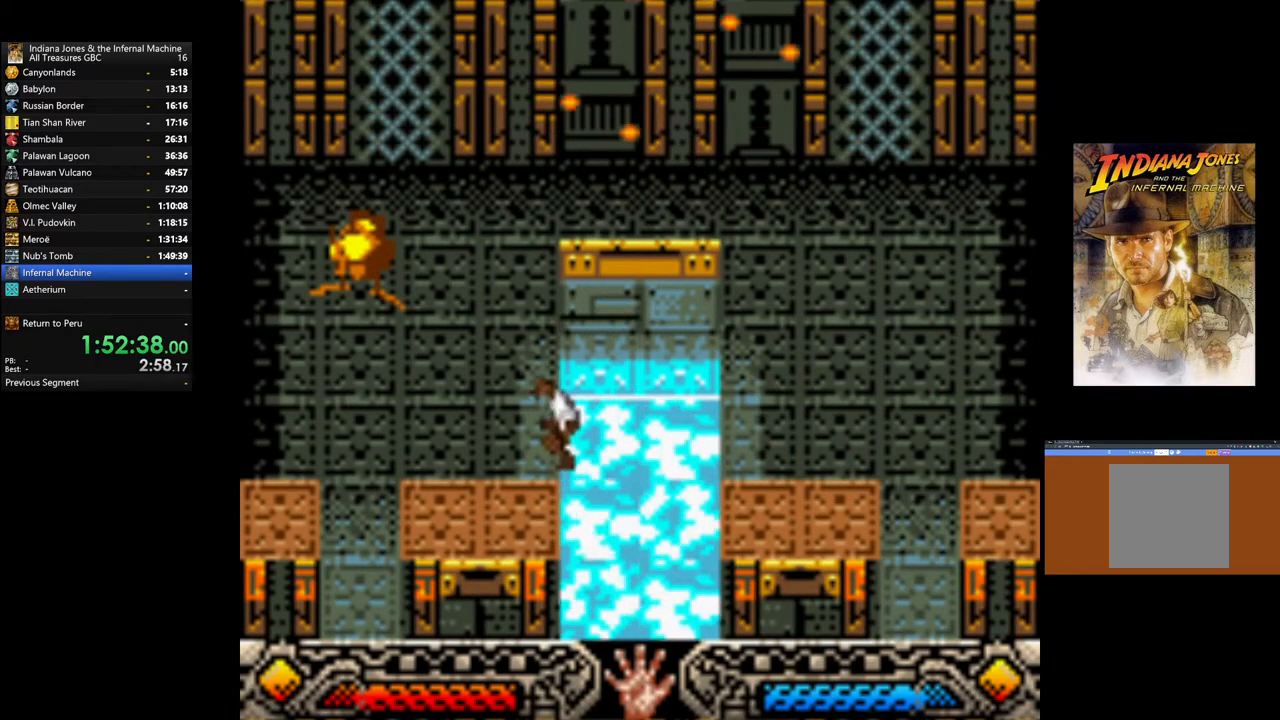
{"buttons": [], "left_stick": "down-left", "right_stick": "center", "events": [[83, "B", "up"], [467, "left_stick", "down-left"]]}
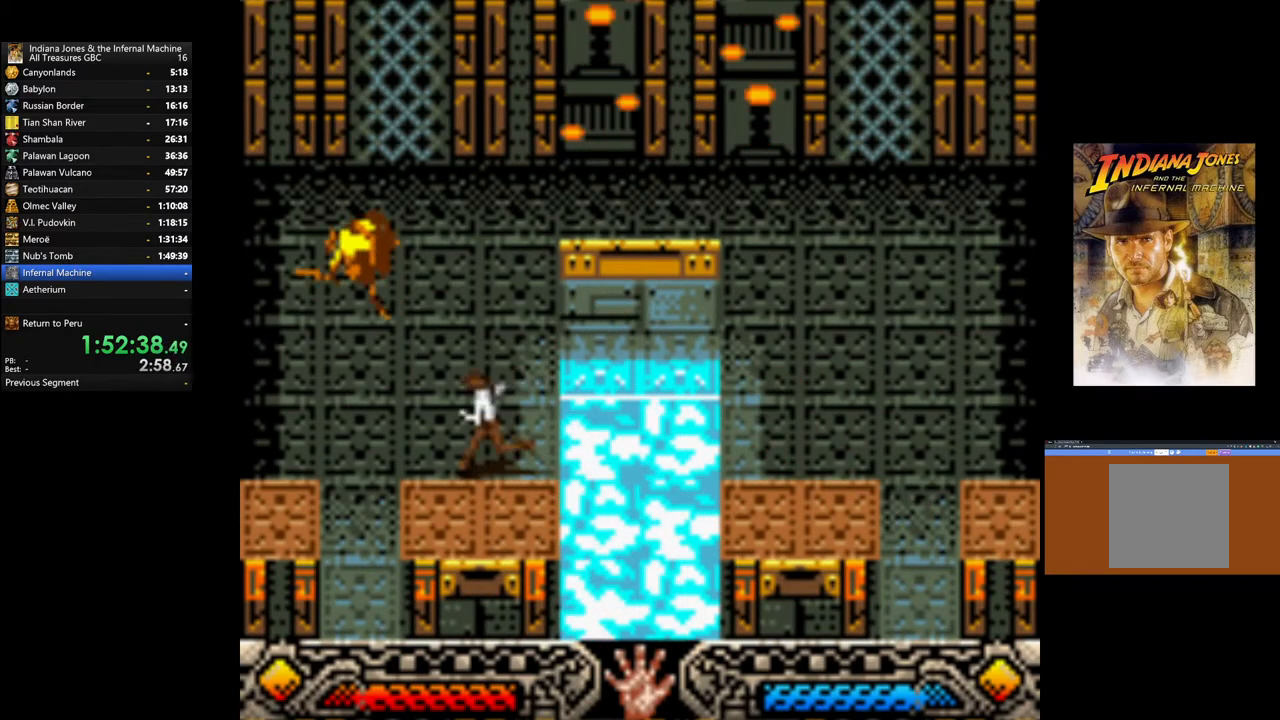
{"buttons": [], "left_stick": "down", "right_stick": "center", "events": [[333, "left_stick", "down"]]}